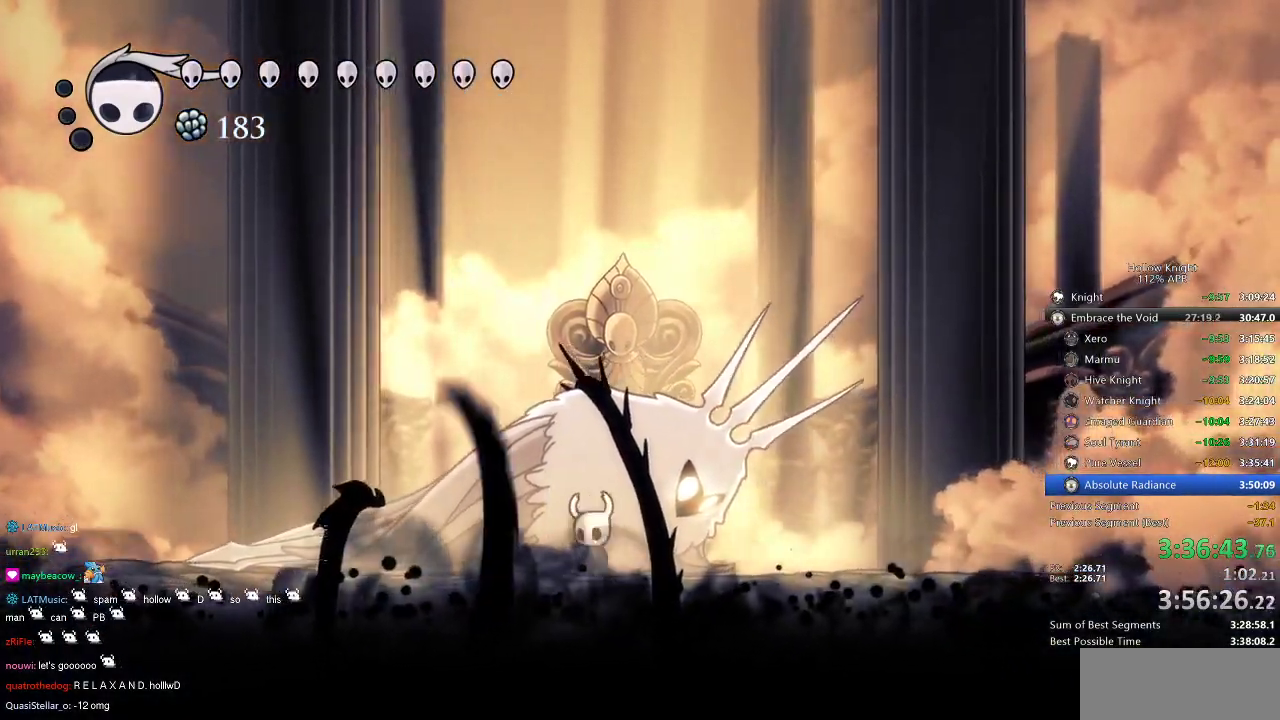
Gameplay with keyboard; each line is a JSON object with the keys held at the frame after it. "events" lists presses ("down") and releases ("up") of "cdash", "dash", "dnail", "down", "heal", "inv", "jump", "left", "nail", "right", "spell" and "up" between this image and that frame as [ms after this image, input, new state], when the widget could be followed in between. No other keys are recorded. Mouse input is not recorded. Key names are as the overlay labels them; some are game actions (e.g. jump) rather than physical keys.
{"keys": ["left"], "events": [[34, "left", "down"], [84, "nail", "down"], [84, "up", "up"], [217, "nail", "up"]]}
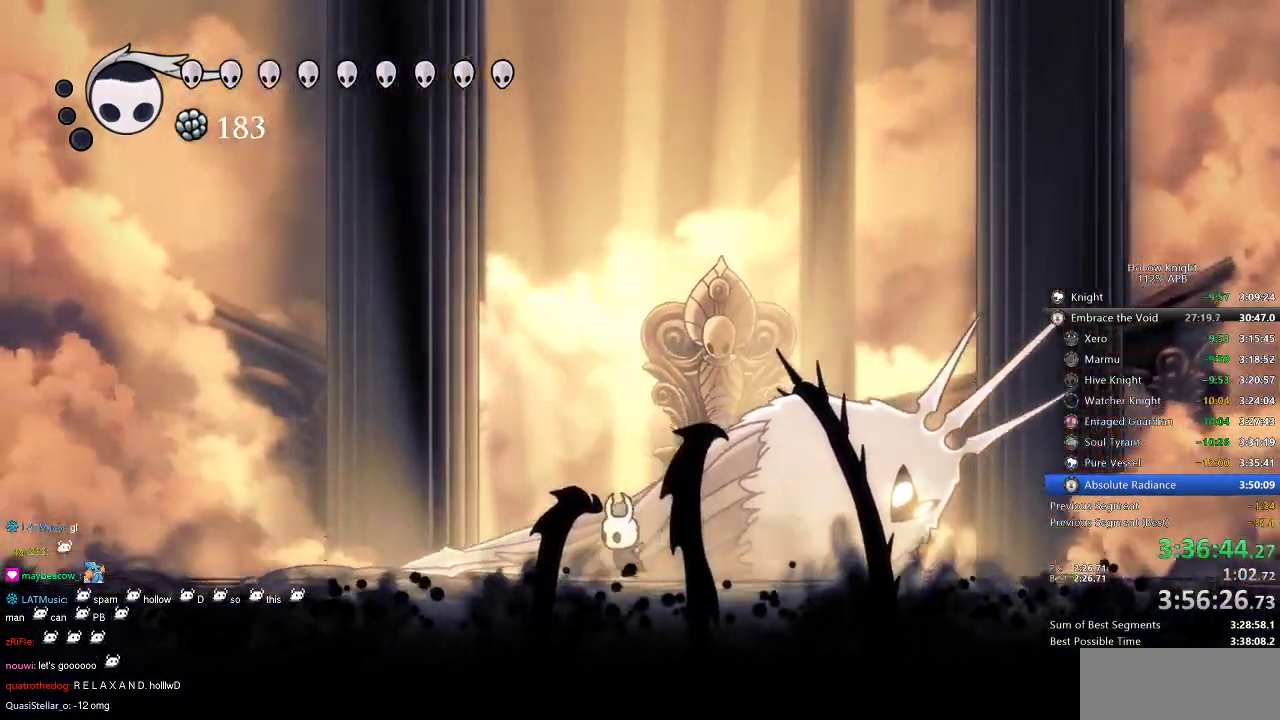
{"keys": [], "events": [[317, "left", "up"]]}
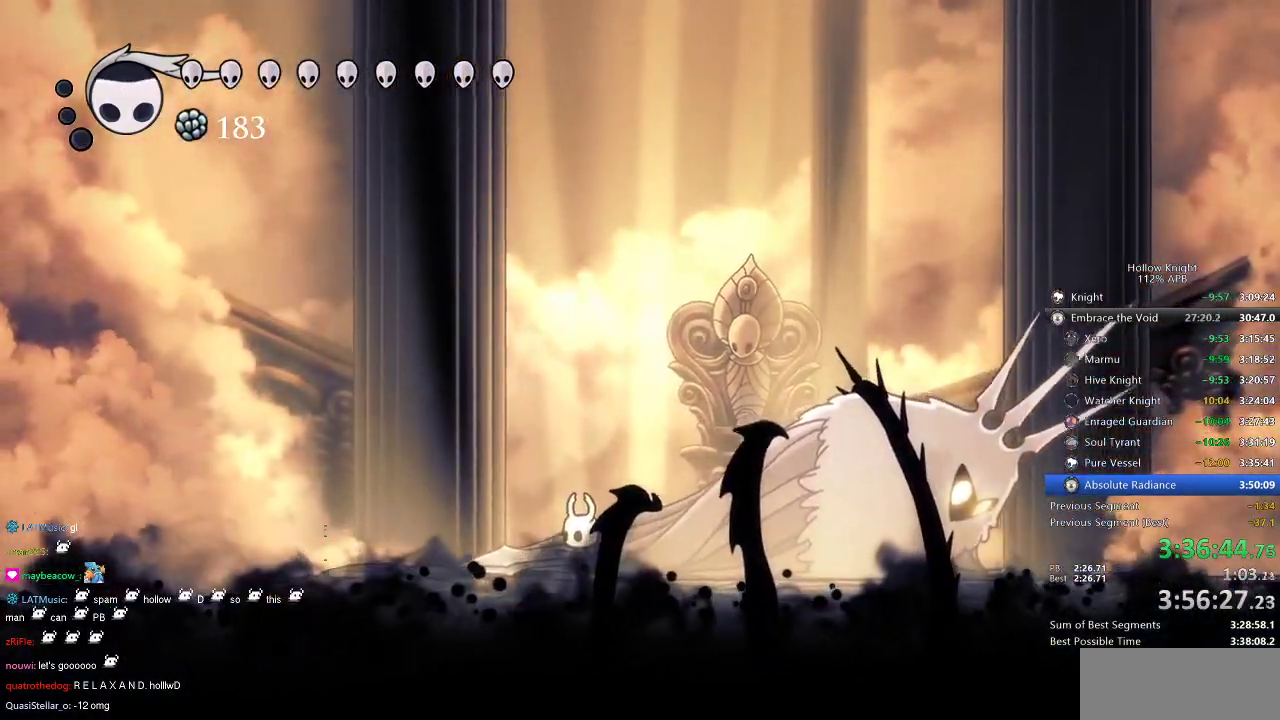
{"keys": [], "events": [[117, "right", "down"], [300, "right", "up"]]}
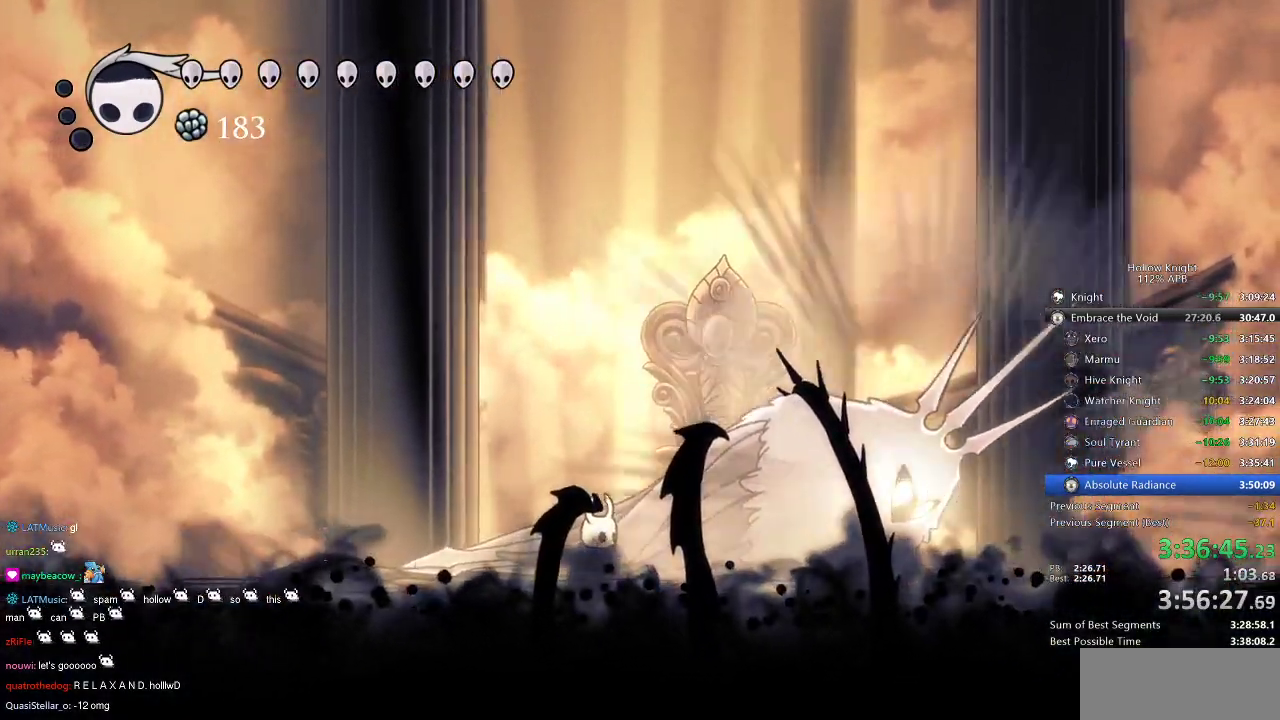
{"keys": [], "events": [[84, "right", "down"], [400, "nail", "down"], [450, "right", "up"], [500, "nail", "up"]]}
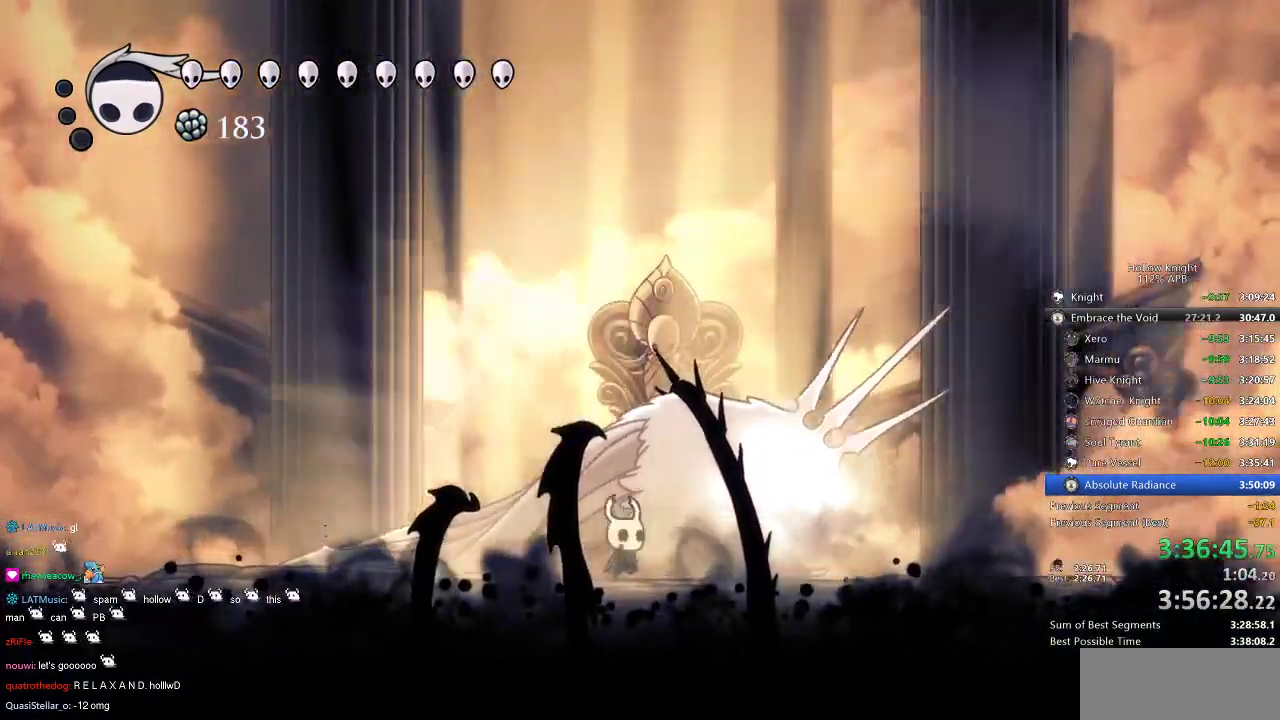
{"keys": ["nail", "up"], "events": [[134, "up", "down"], [384, "nail", "down"]]}
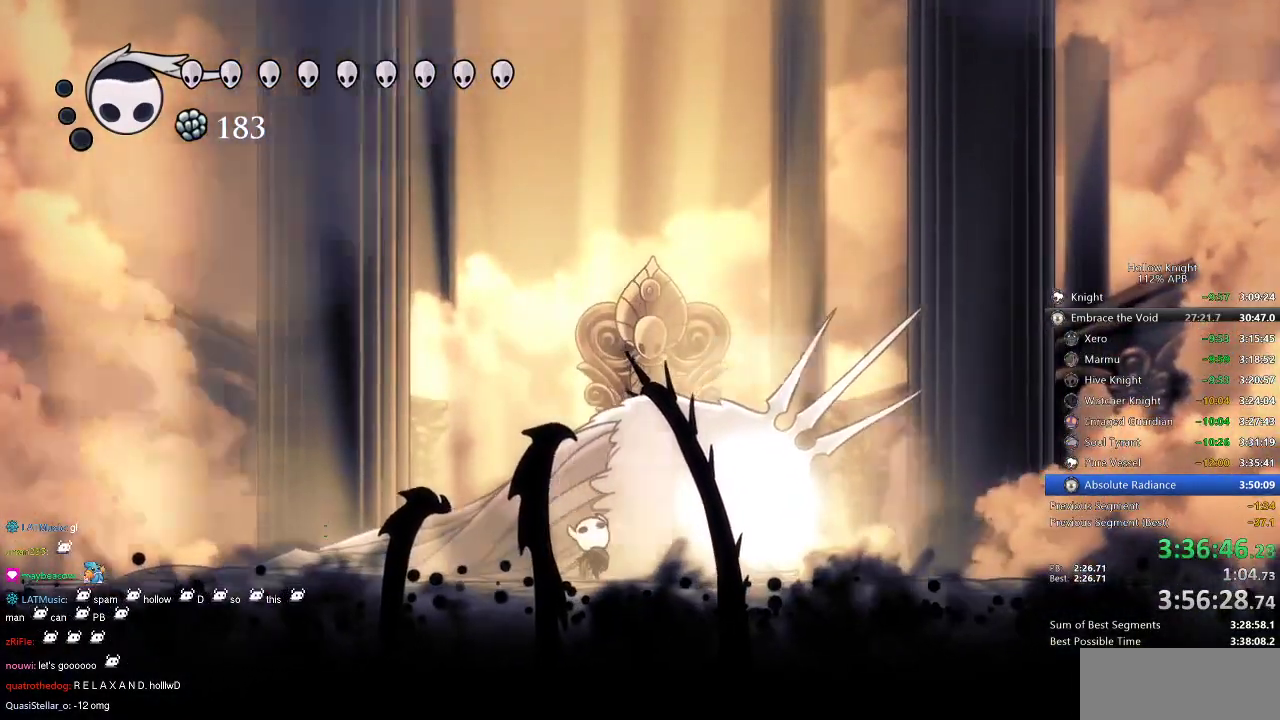
{"keys": [], "events": [[34, "nail", "up"], [50, "up", "up"], [134, "left", "down"], [334, "nail", "down"], [434, "left", "up"], [484, "nail", "up"]]}
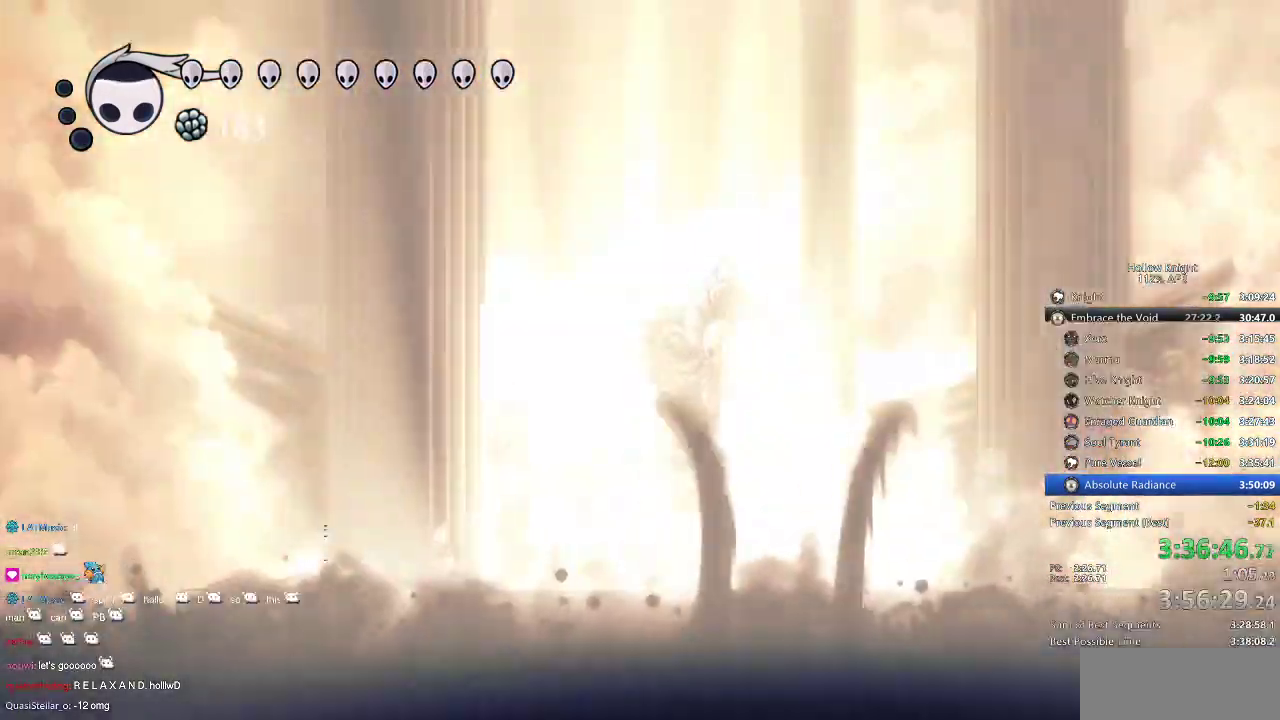
{"keys": ["right"], "events": [[117, "up", "down"], [350, "up", "up"], [417, "right", "down"]]}
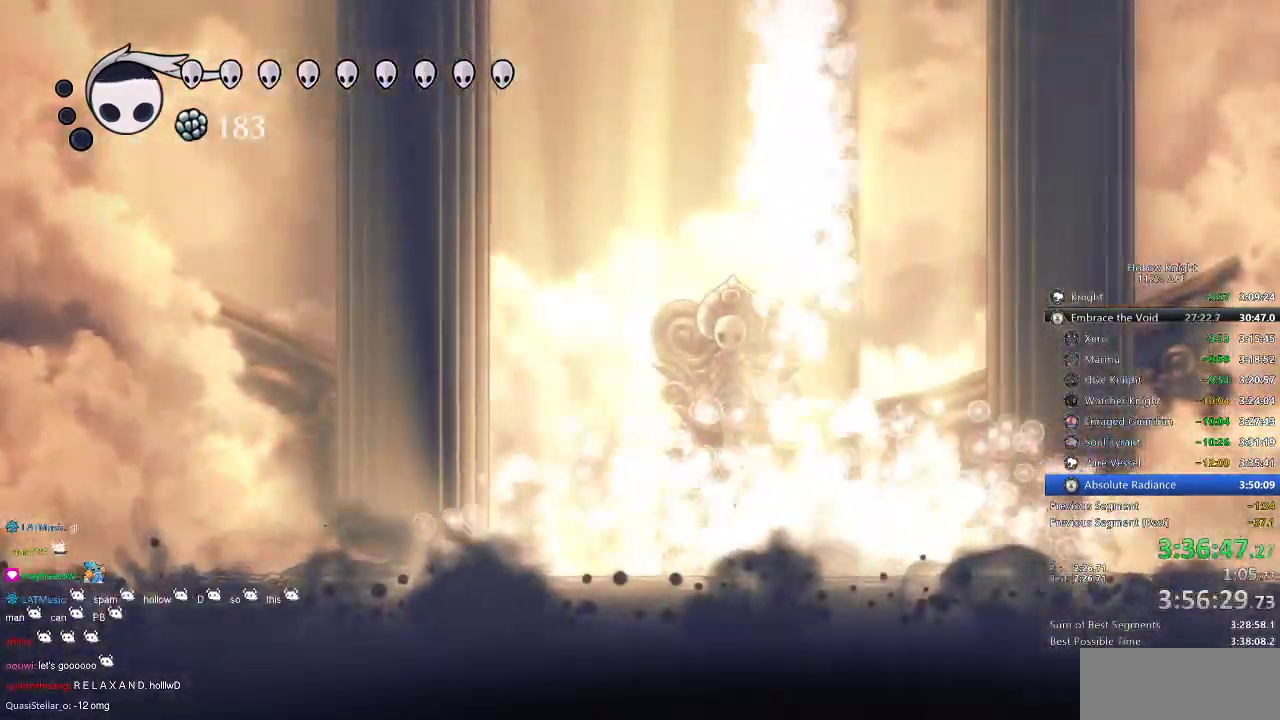
{"keys": ["jump"], "events": [[117, "jump", "down"], [117, "right", "up"]]}
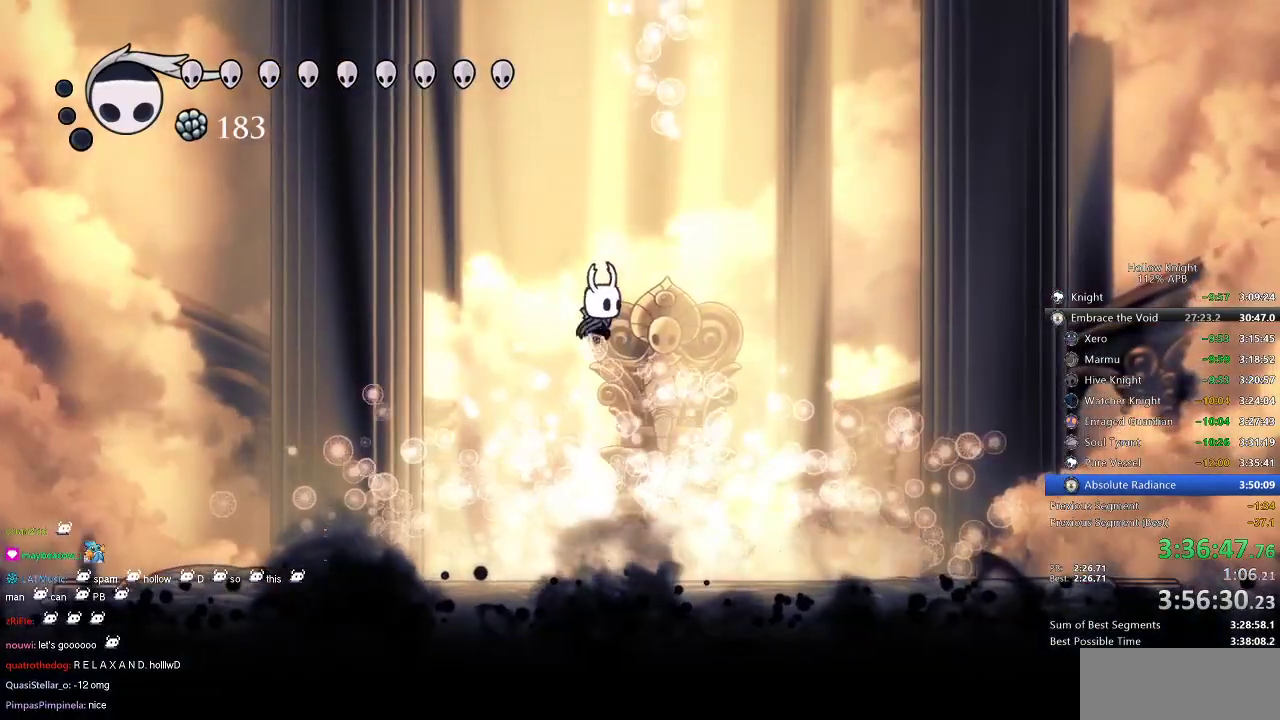
{"keys": ["jump"], "events": [[17, "jump", "up"], [100, "jump", "down"]]}
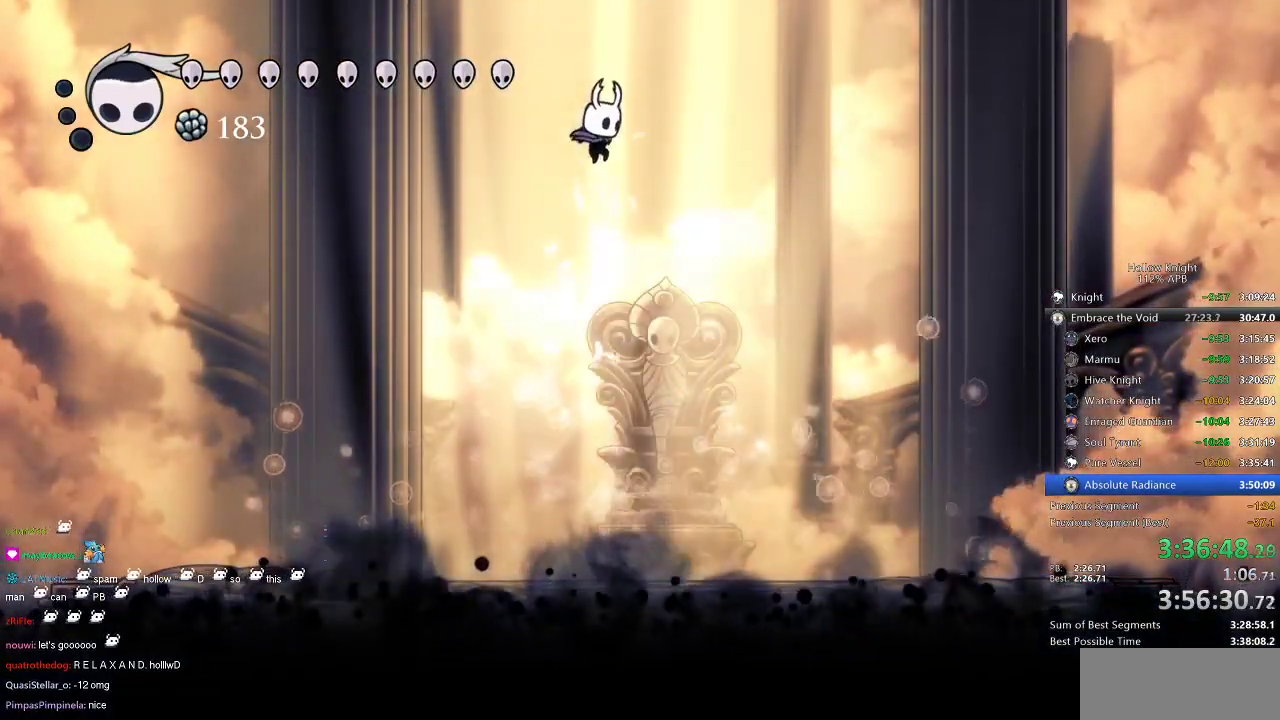
{"keys": ["dash", "right"], "events": [[117, "jump", "up"], [184, "right", "down"], [350, "dash", "down"]]}
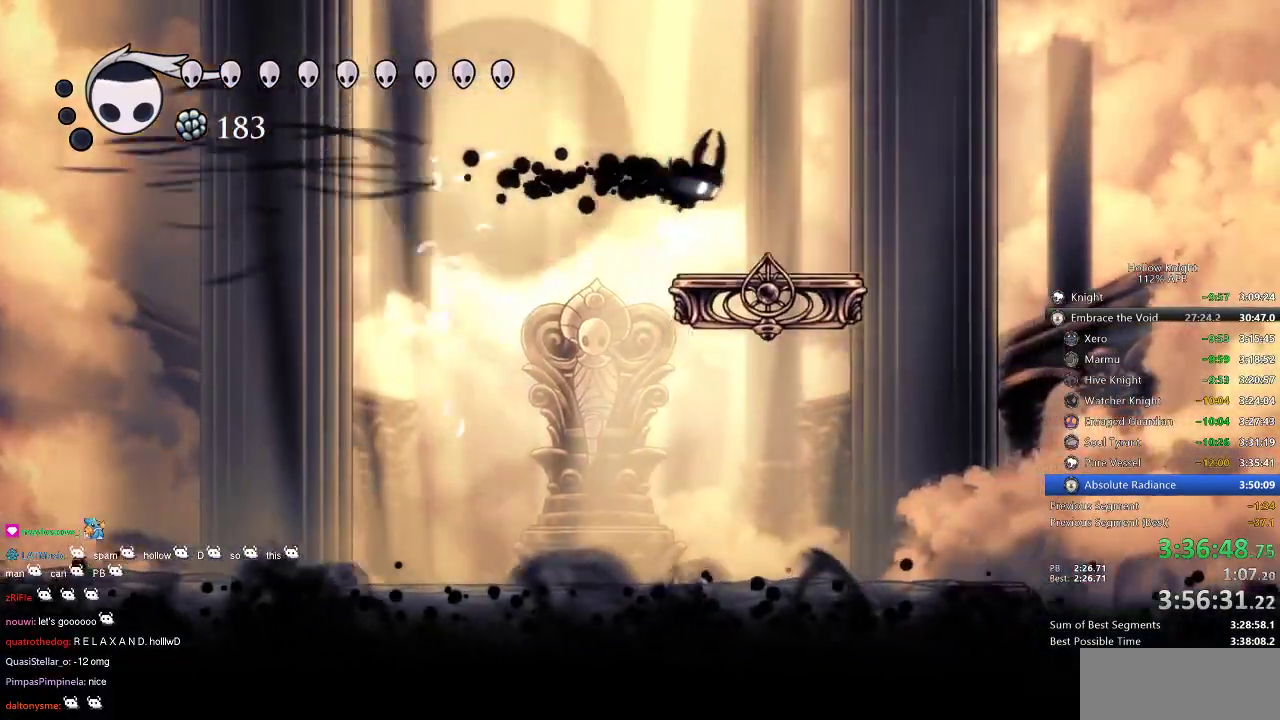
{"keys": ["jump", "left"], "events": [[50, "dash", "up"], [200, "right", "up"], [267, "left", "down"], [417, "jump", "down"]]}
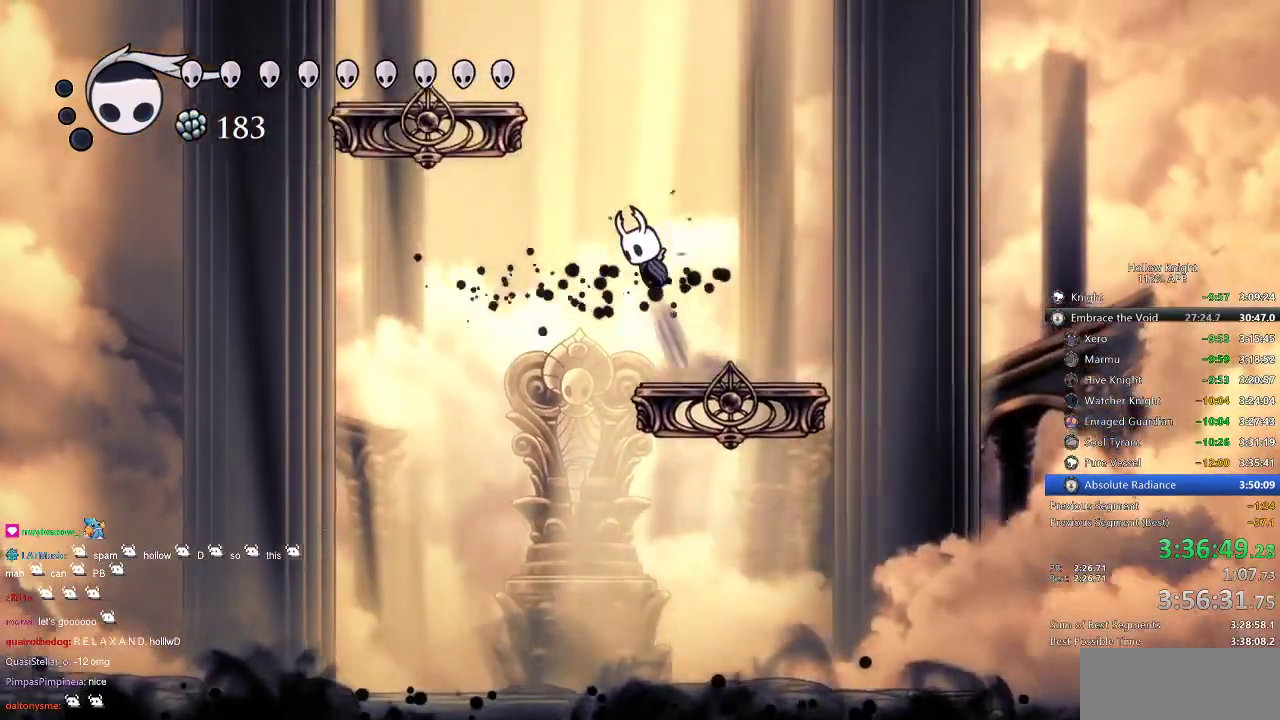
{"keys": ["jump", "left"], "events": [[67, "left", "up"], [134, "jump", "up"], [200, "jump", "down"], [200, "left", "down"]]}
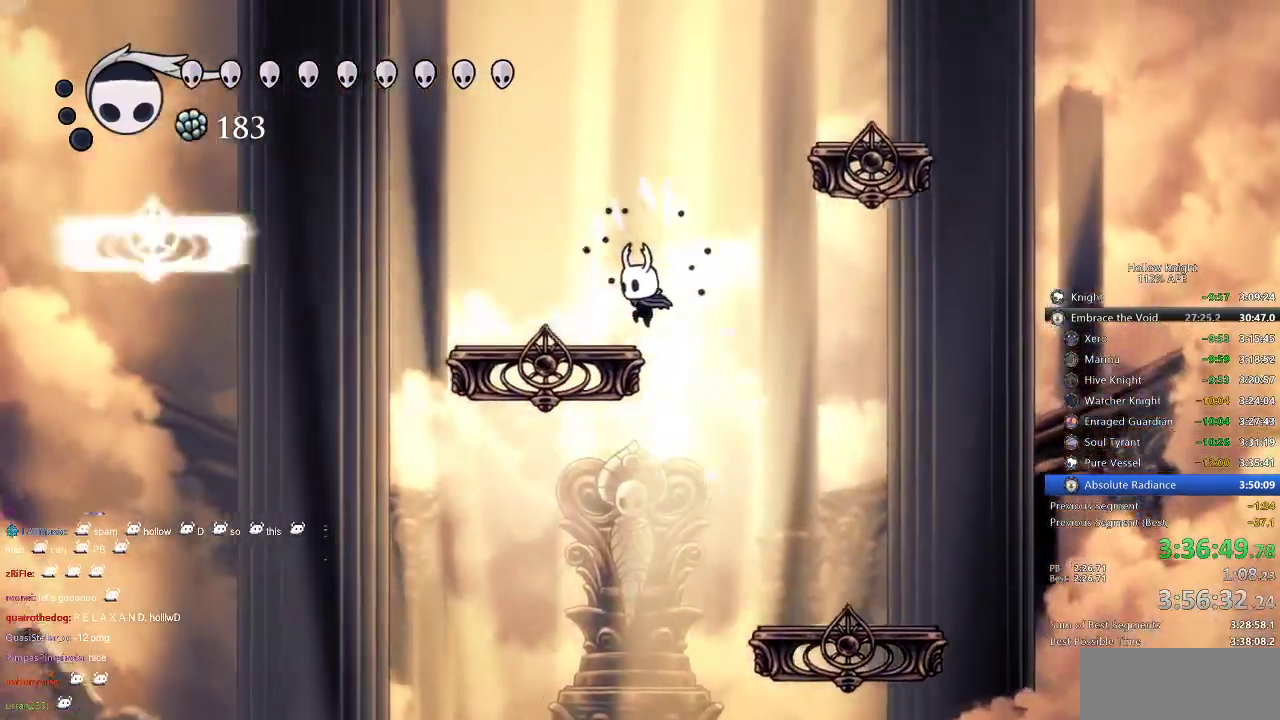
{"keys": ["jump", "right"], "events": [[50, "jump", "up"], [167, "left", "up"], [267, "jump", "down"], [267, "right", "down"], [450, "jump", "up"], [484, "jump", "down"]]}
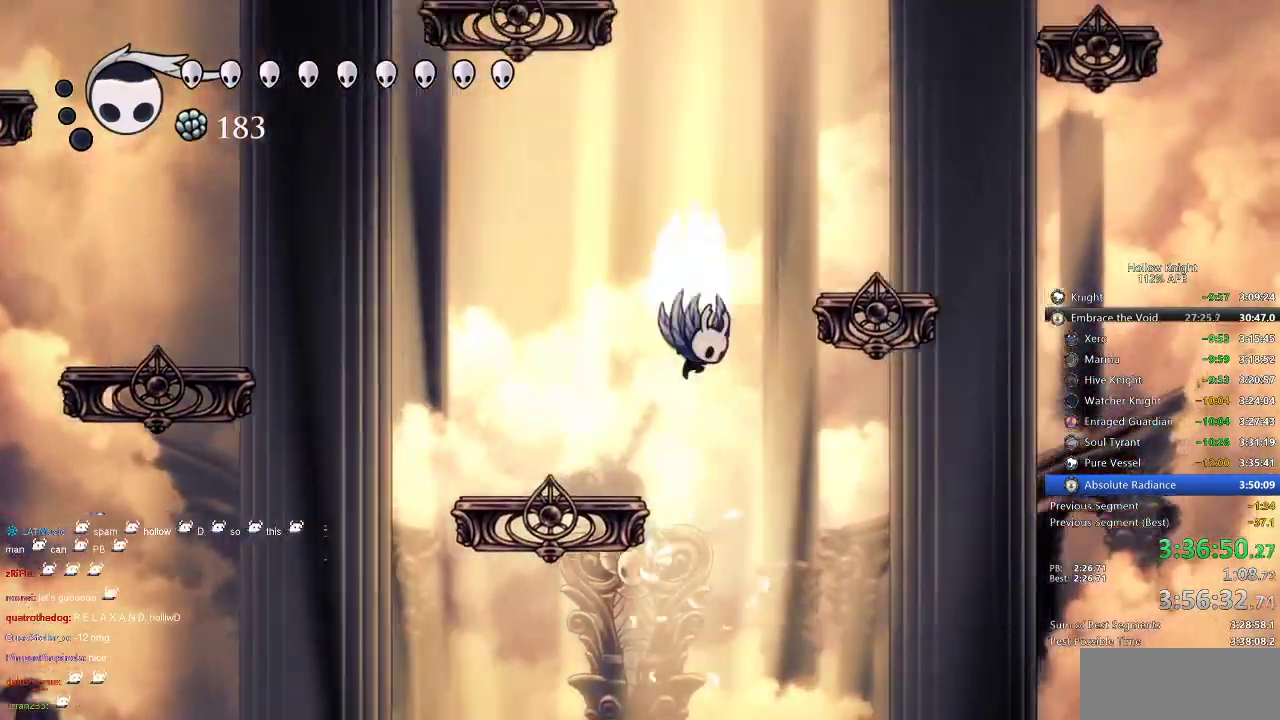
{"keys": ["left"], "events": [[267, "jump", "up"], [500, "left", "down"], [500, "right", "up"]]}
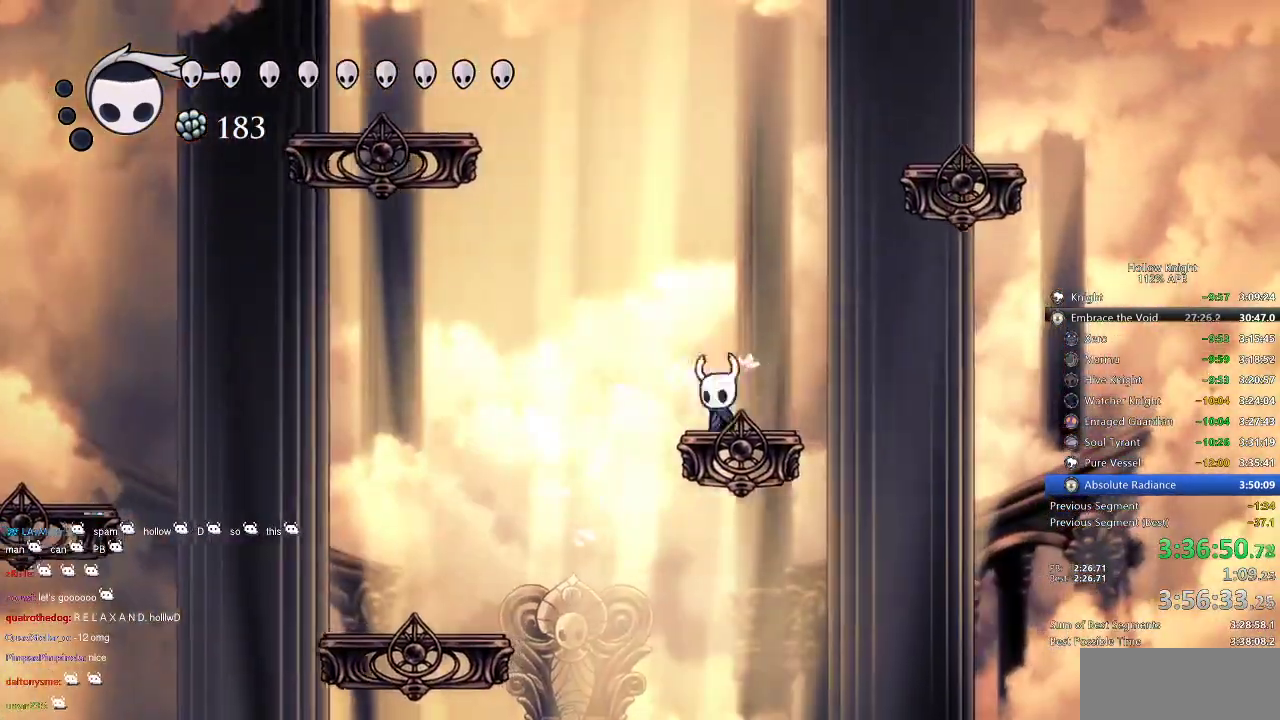
{"keys": ["jump", "left"], "events": [[67, "jump", "down"], [300, "jump", "up"], [334, "jump", "down"]]}
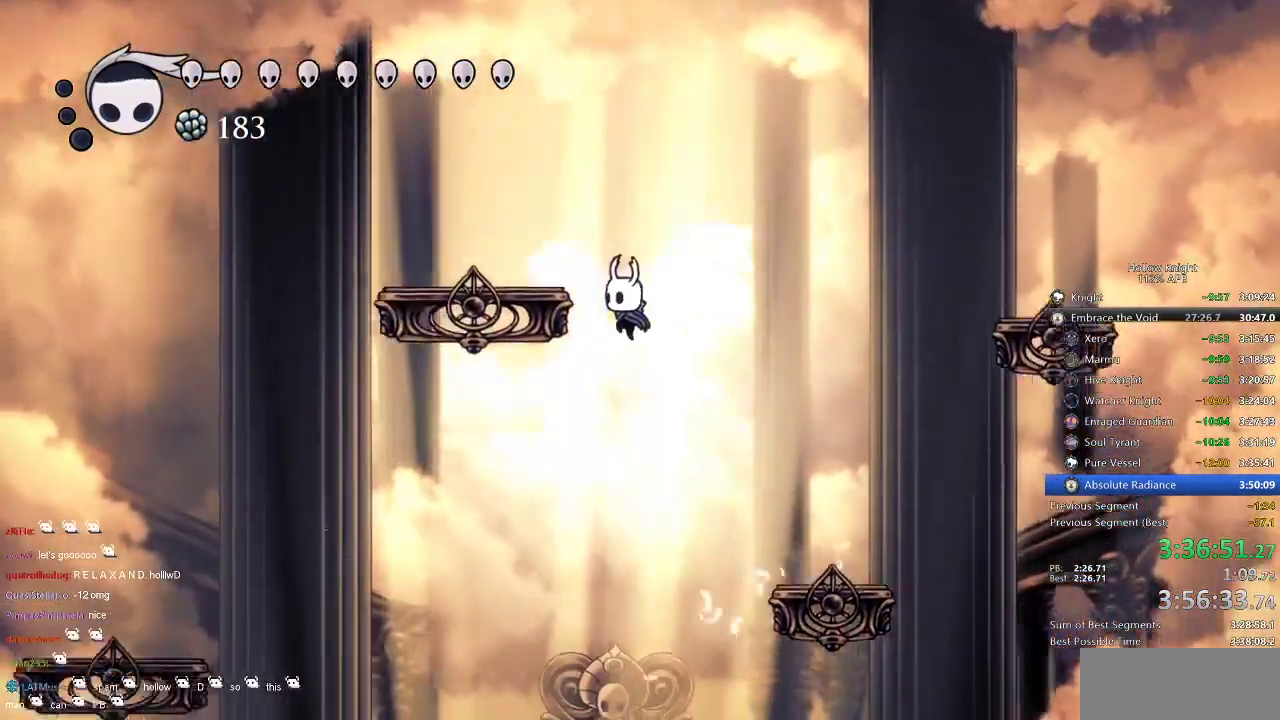
{"keys": ["left"], "events": [[200, "jump", "up"], [367, "left", "up"], [400, "right", "down"], [500, "left", "down"], [500, "right", "up"]]}
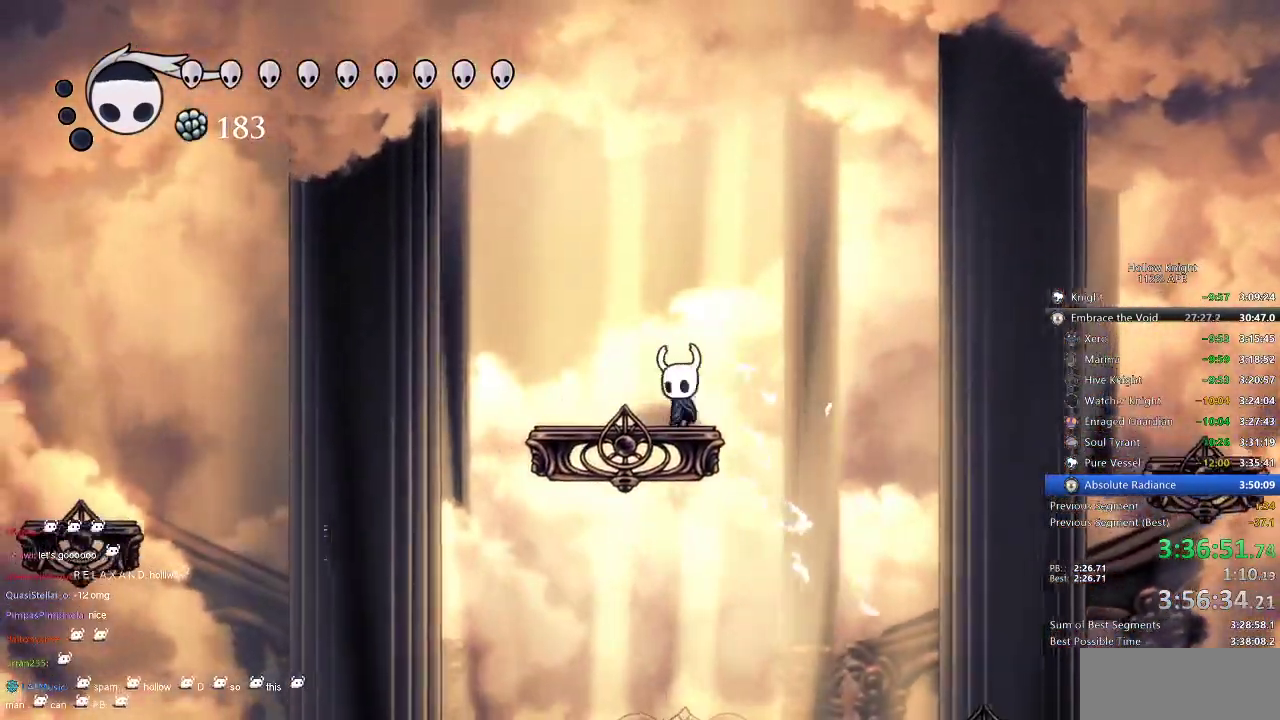
{"keys": ["right"], "events": [[84, "left", "up"], [84, "right", "down"], [134, "right", "up"], [167, "left", "down"], [217, "left", "up"], [217, "right", "down"], [334, "left", "down"], [384, "left", "up"]]}
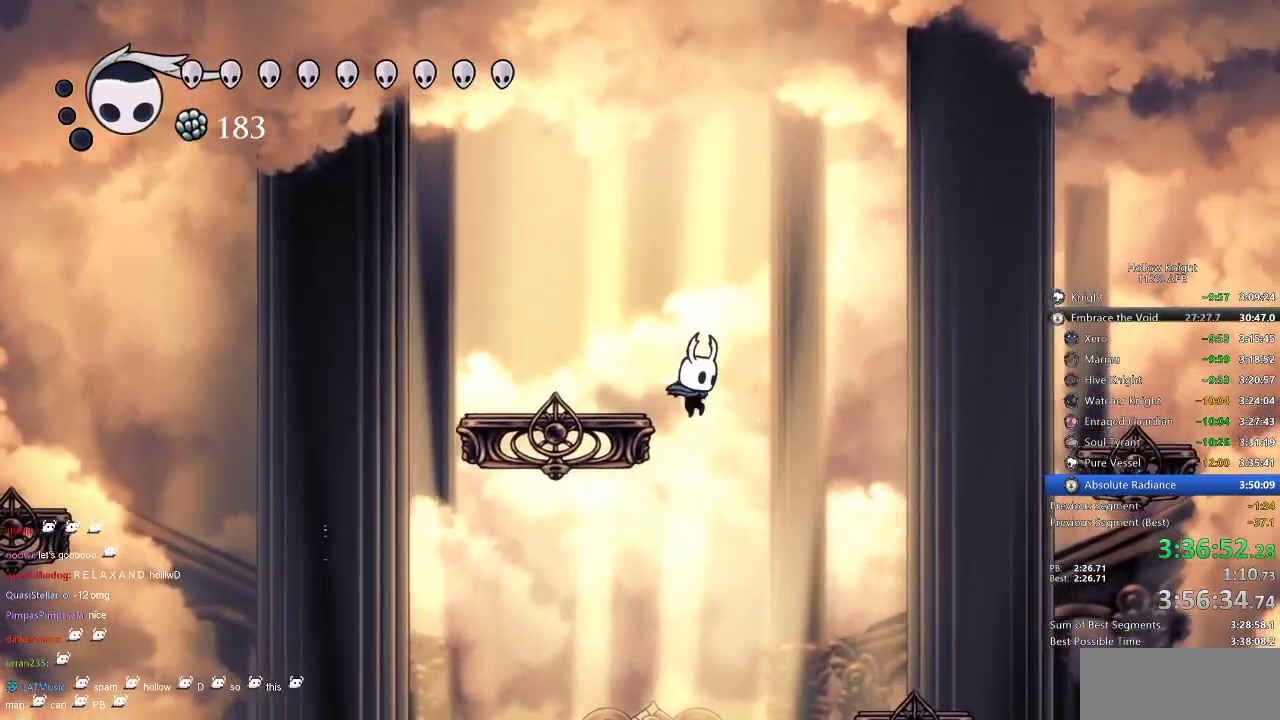
{"keys": ["left"], "events": [[50, "right", "up"], [117, "left", "down"]]}
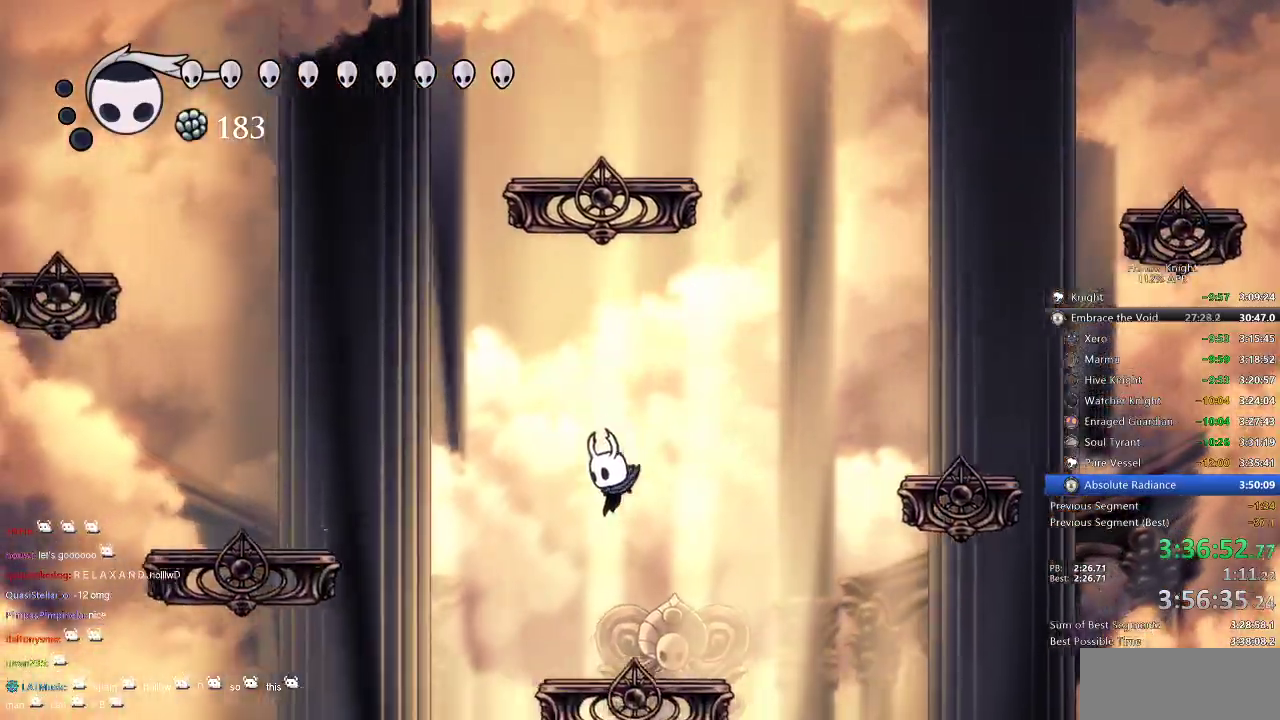
{"keys": [], "events": [[34, "left", "up"], [300, "jump", "down"], [400, "jump", "up"]]}
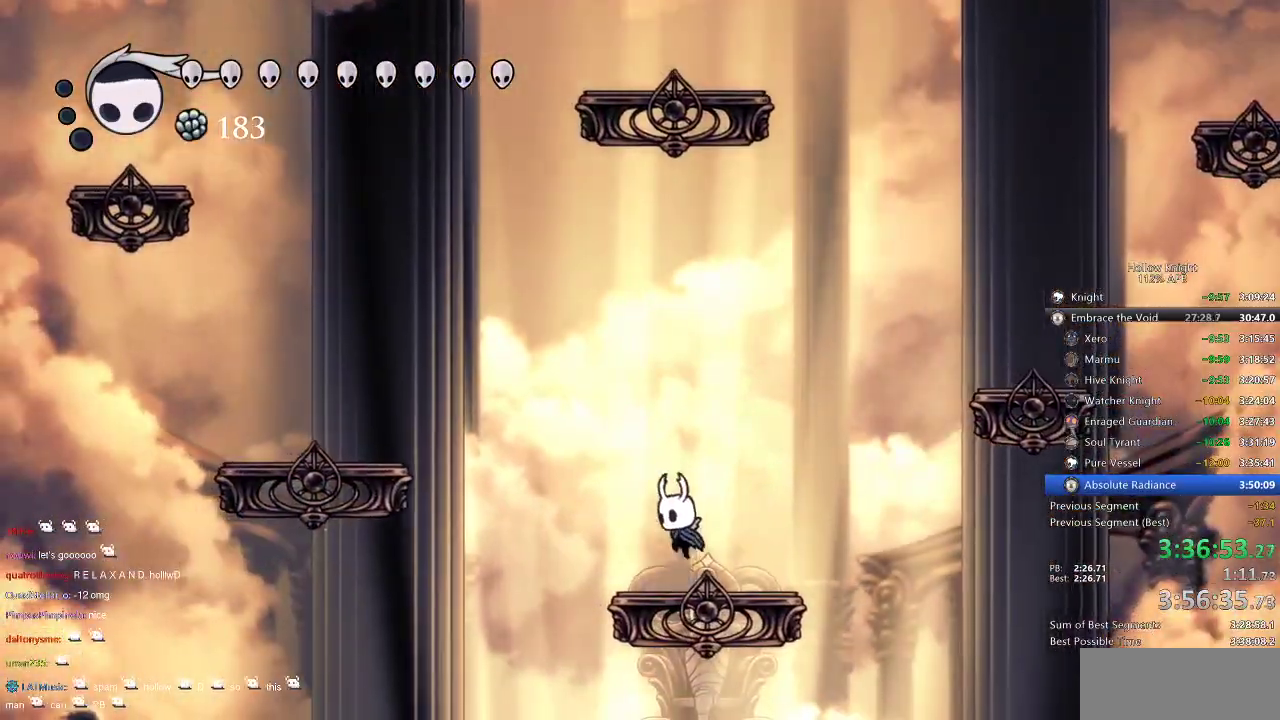
{"keys": [], "events": [[184, "jump", "down"], [184, "right", "down"], [267, "jump", "up"], [267, "right", "up"]]}
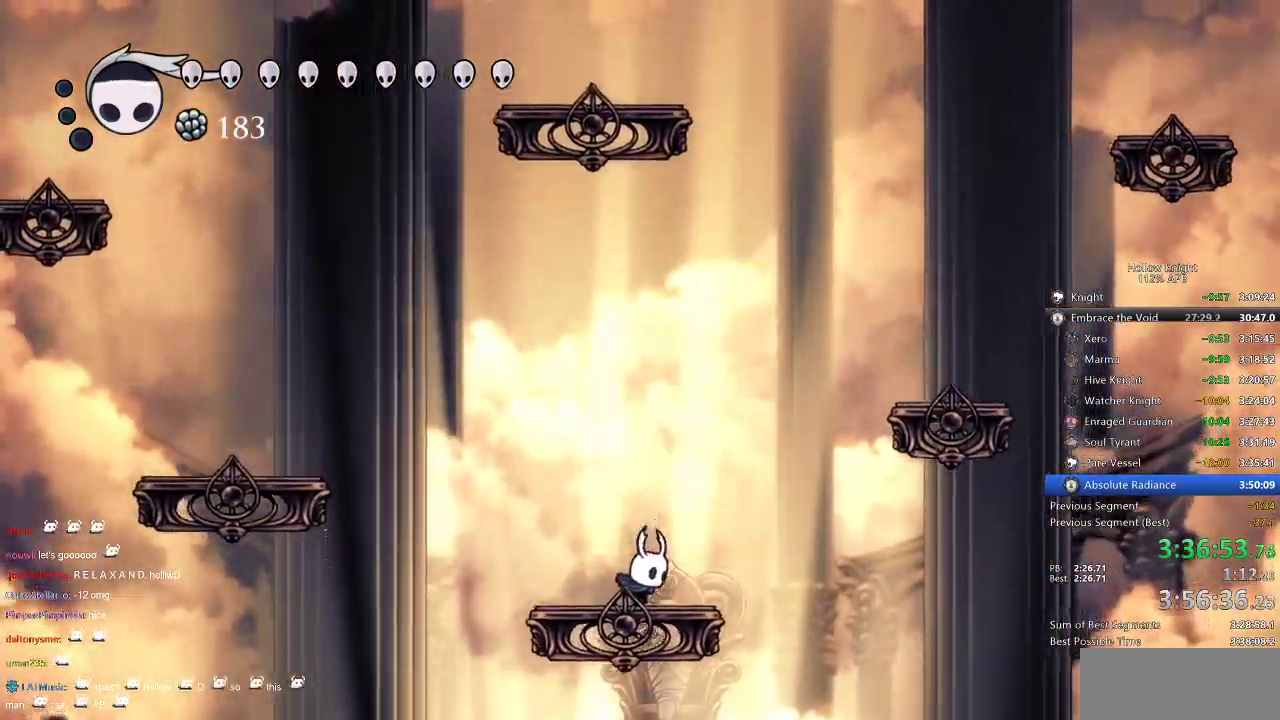
{"keys": [], "events": [[50, "jump", "down"], [134, "jump", "up"]]}
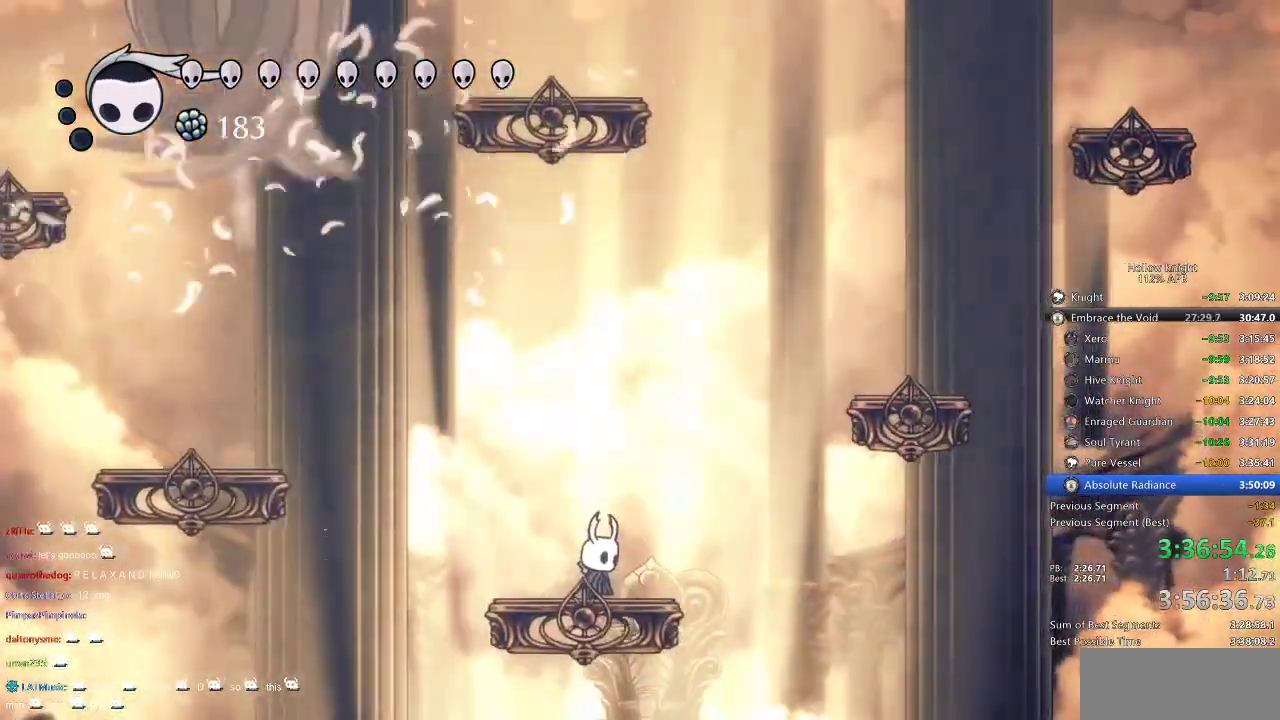
{"keys": ["jump", "left"], "events": [[134, "left", "down"], [217, "jump", "down"], [400, "jump", "up"], [500, "jump", "down"]]}
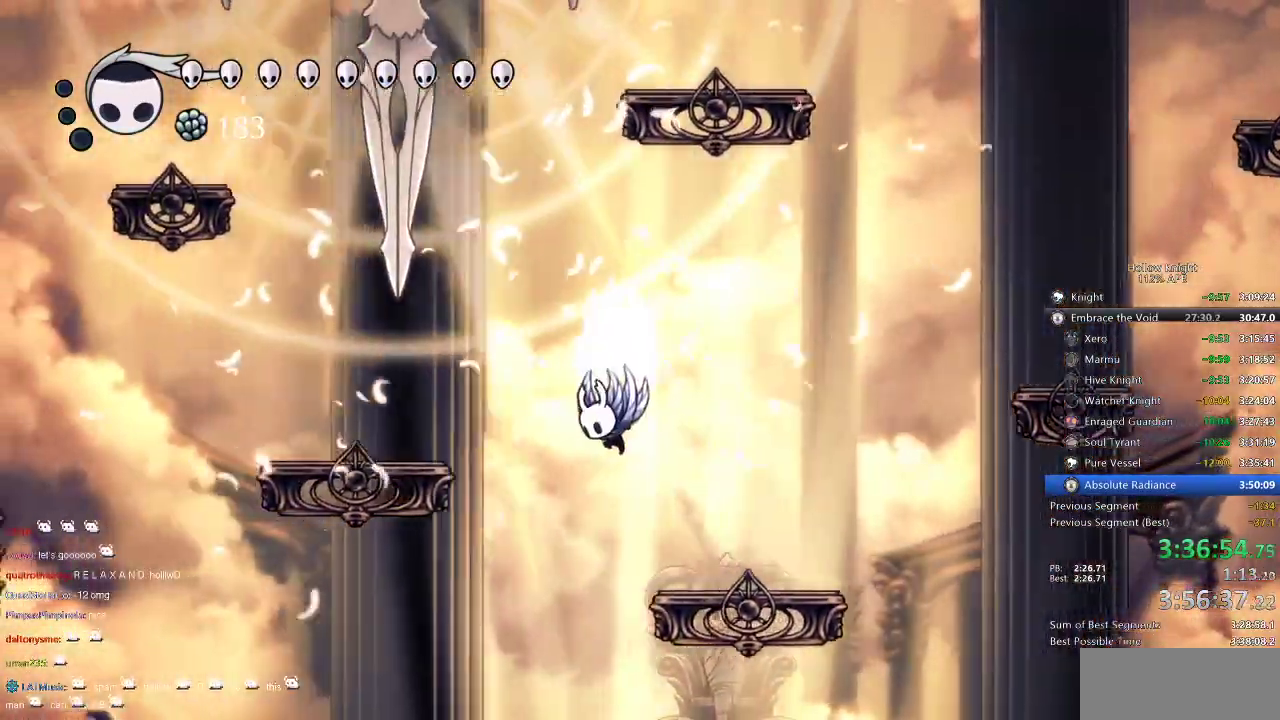
{"keys": ["left", "spell", "up"], "events": [[317, "up", "down"], [367, "jump", "up"], [484, "spell", "down"]]}
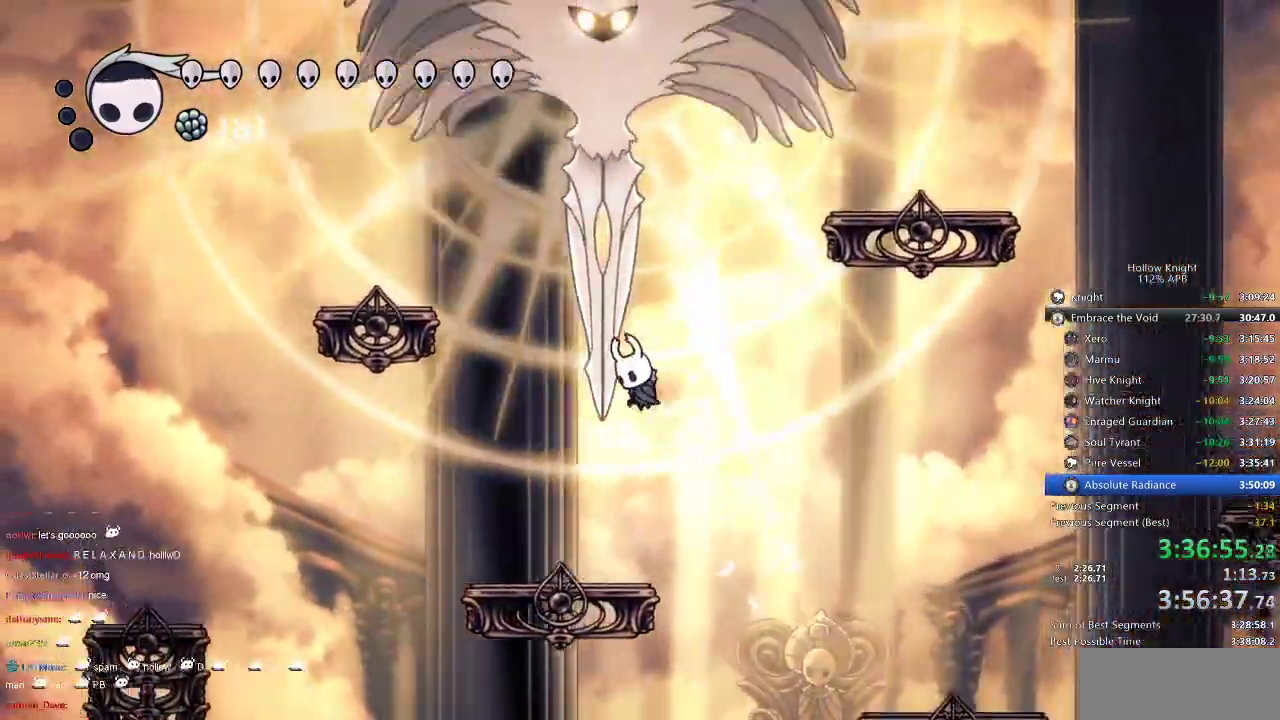
{"keys": ["left"], "events": [[117, "spell", "up"], [234, "left", "up"], [234, "up", "up"], [467, "left", "down"]]}
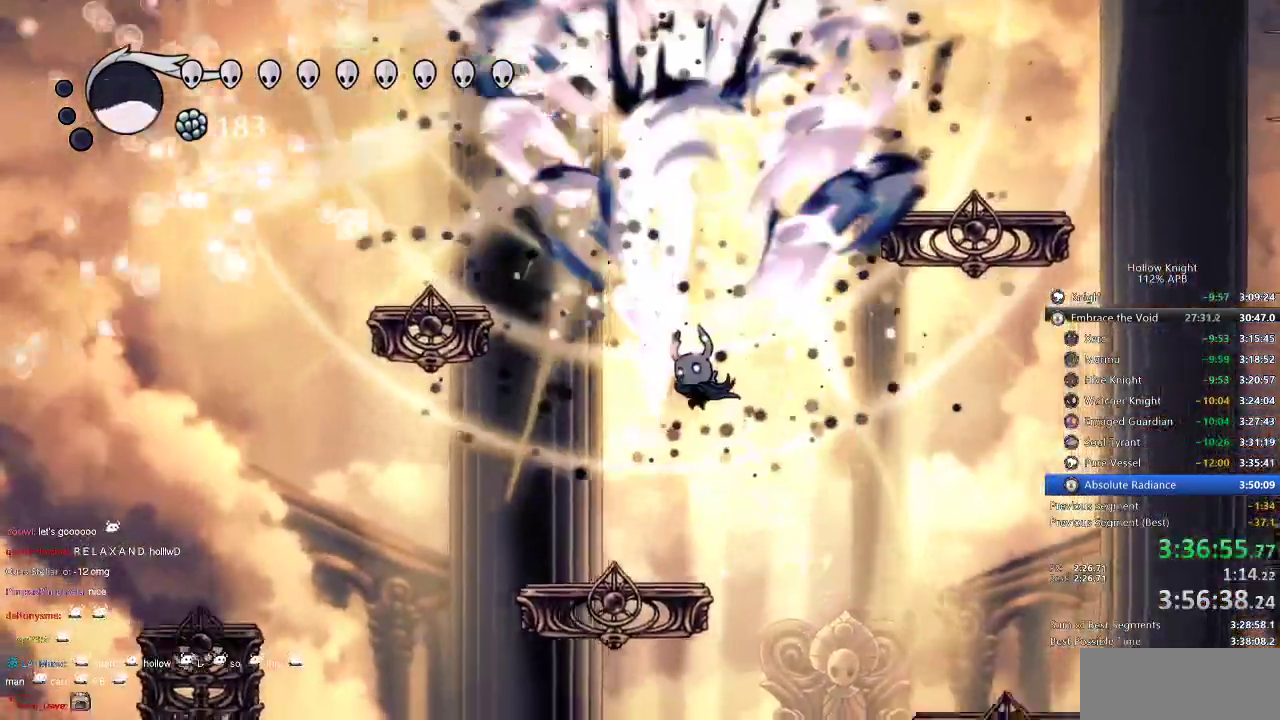
{"keys": ["left"], "events": [[184, "left", "up"], [450, "left", "down"]]}
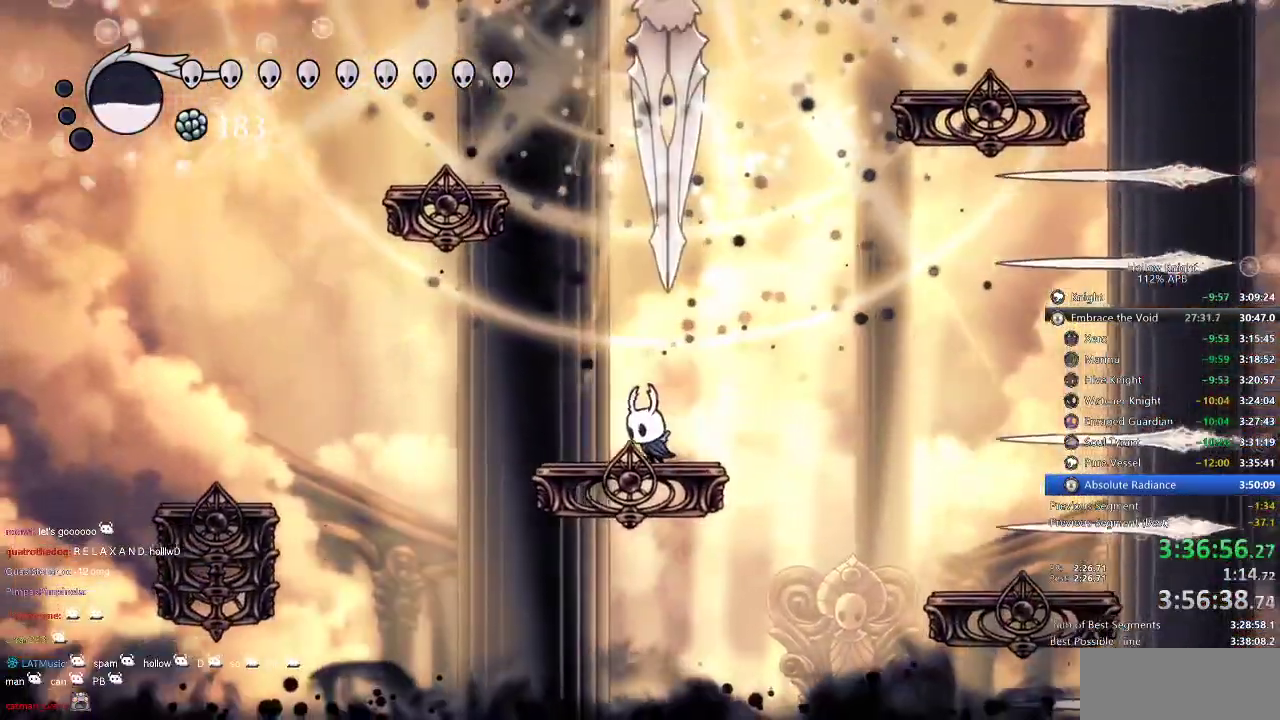
{"keys": ["down"], "events": [[34, "left", "up"], [84, "jump", "down"], [134, "down", "down"], [317, "jump", "up"], [384, "spell", "down"], [450, "spell", "up"]]}
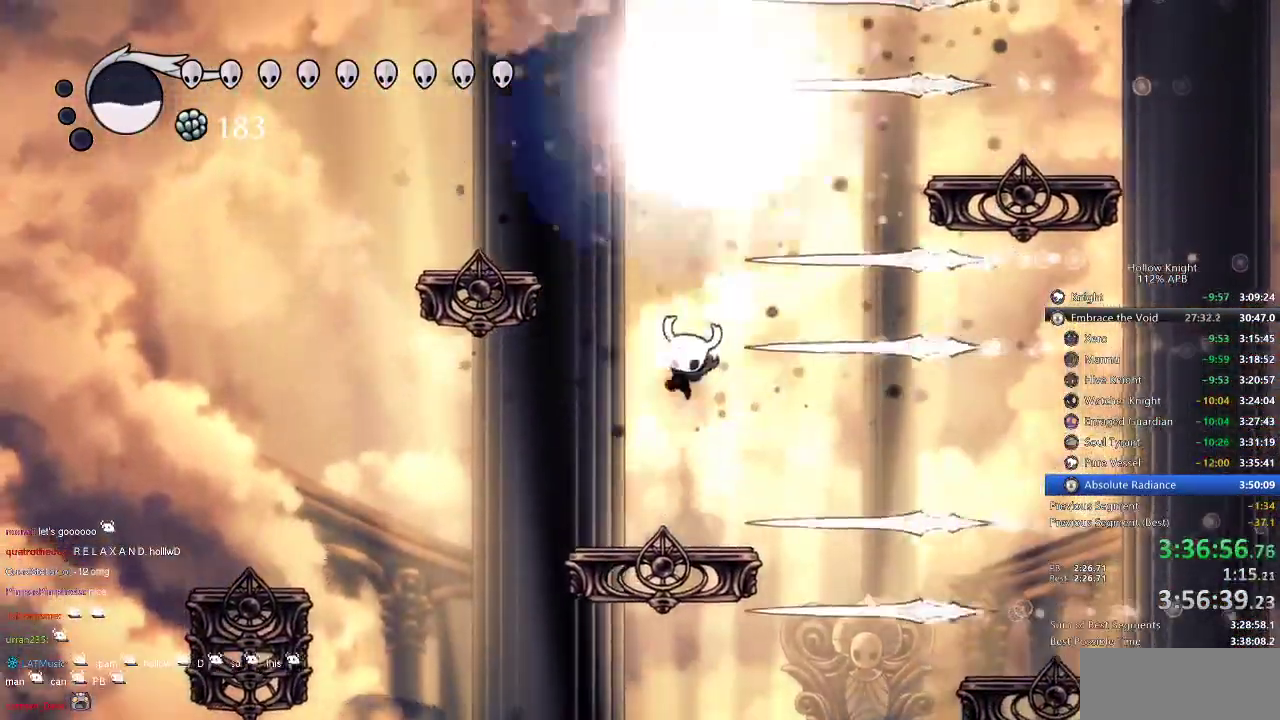
{"keys": [], "events": [[284, "down", "up"]]}
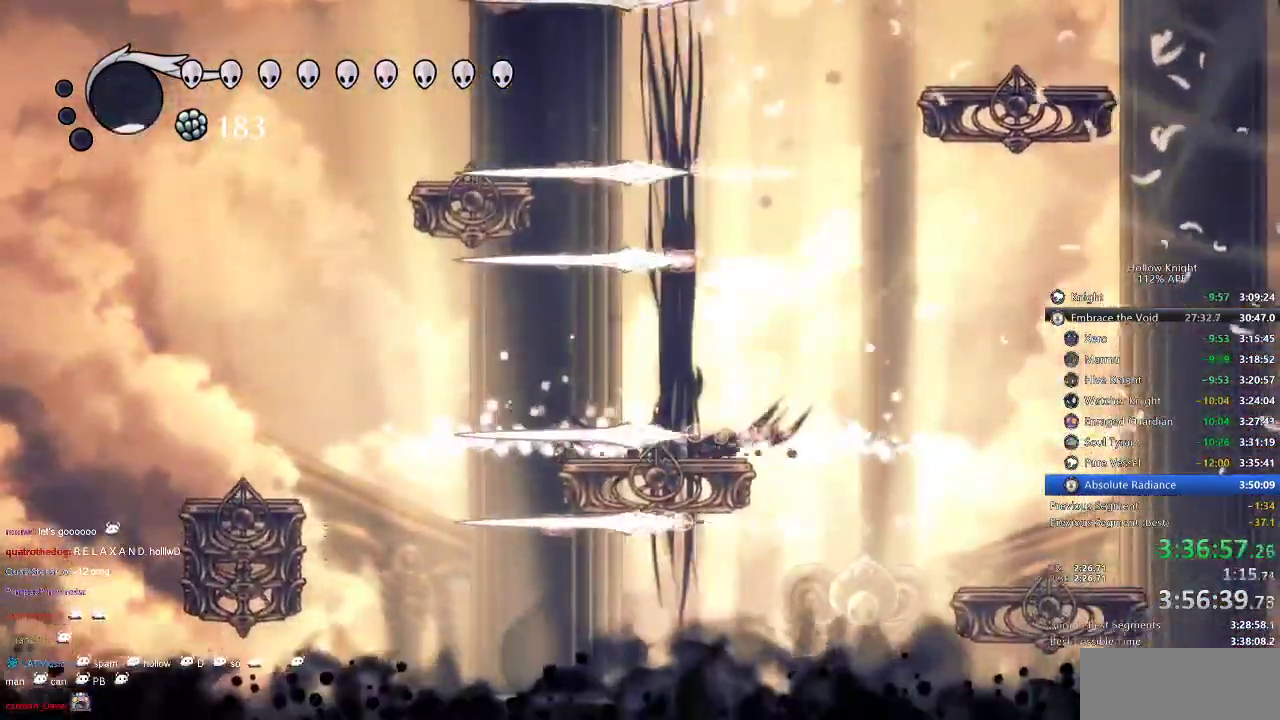
{"keys": [], "events": []}
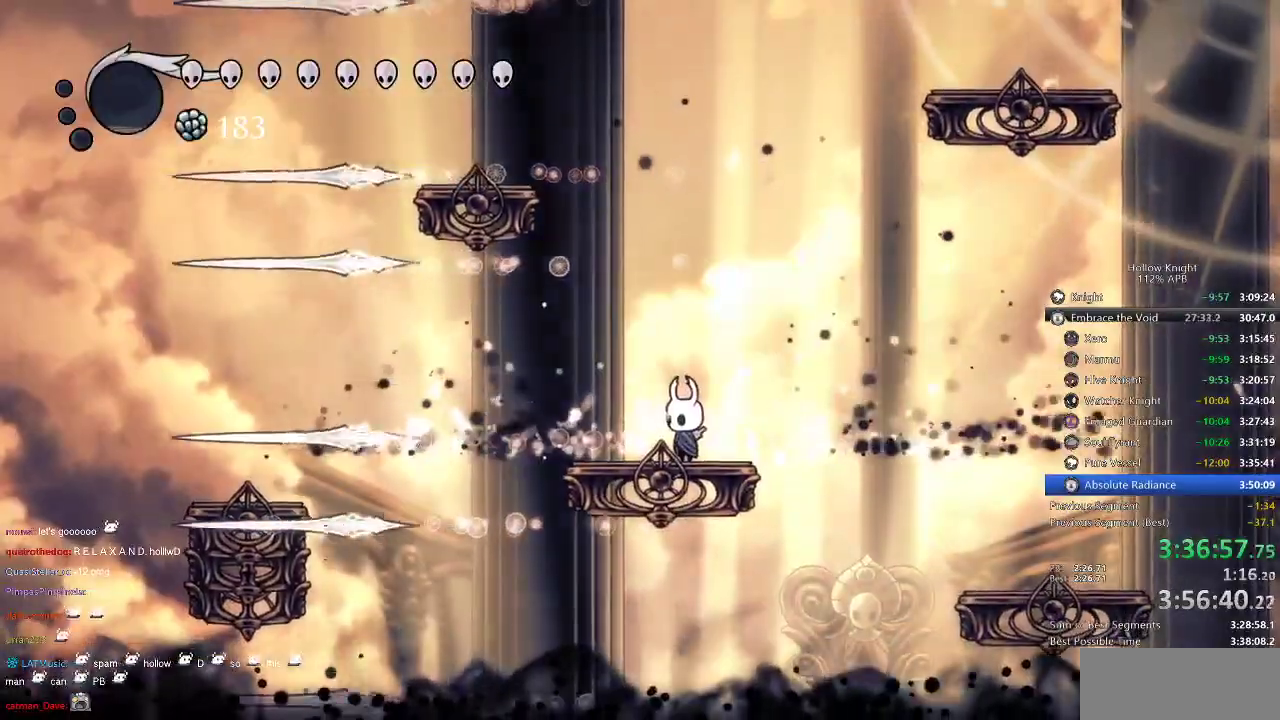
{"keys": [], "events": []}
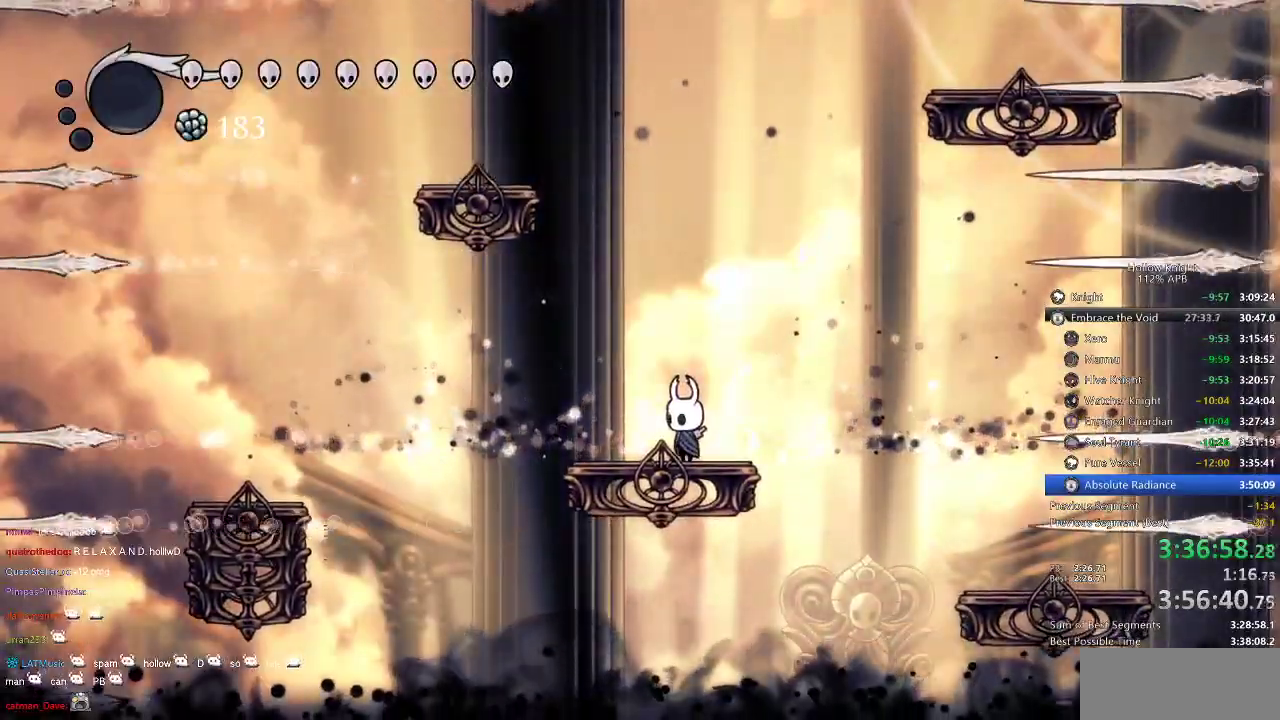
{"keys": ["right"], "events": [[200, "jump", "down"], [234, "right", "down"], [334, "dash", "down"], [334, "jump", "up"], [467, "dash", "up"]]}